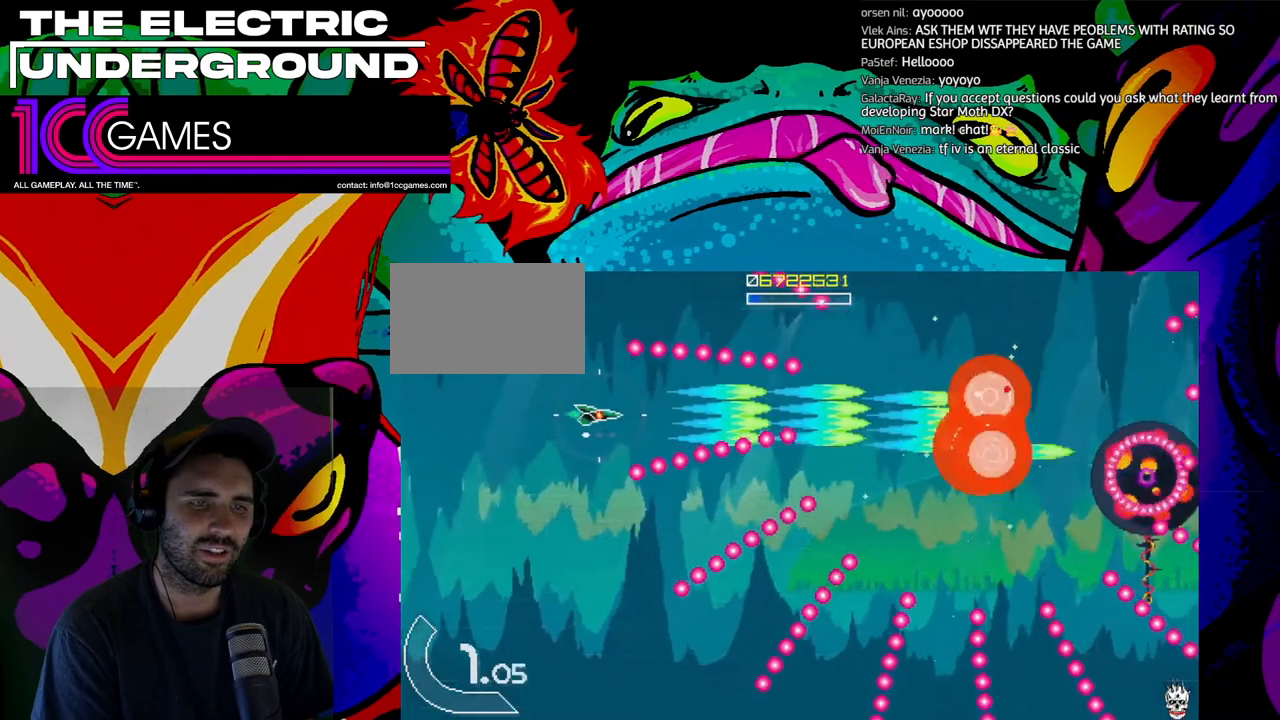
Gameplay with a controller (arcade stick); each line is a JSON object with the inputs held at the frame after it (dt_ms = milliseconds from this image to that frame). "events" lists button and stick changes between this image and that frame as [ms after this image, input, new state], when the widget could be followed in between. Not read: L3 R3.
{"dt_ms": 500, "buttons": ["SQUARE", "TRIANGLE"], "left_stick": "right", "events": [[100, "left_stick", "center"], [367, "left_stick", "right"]]}
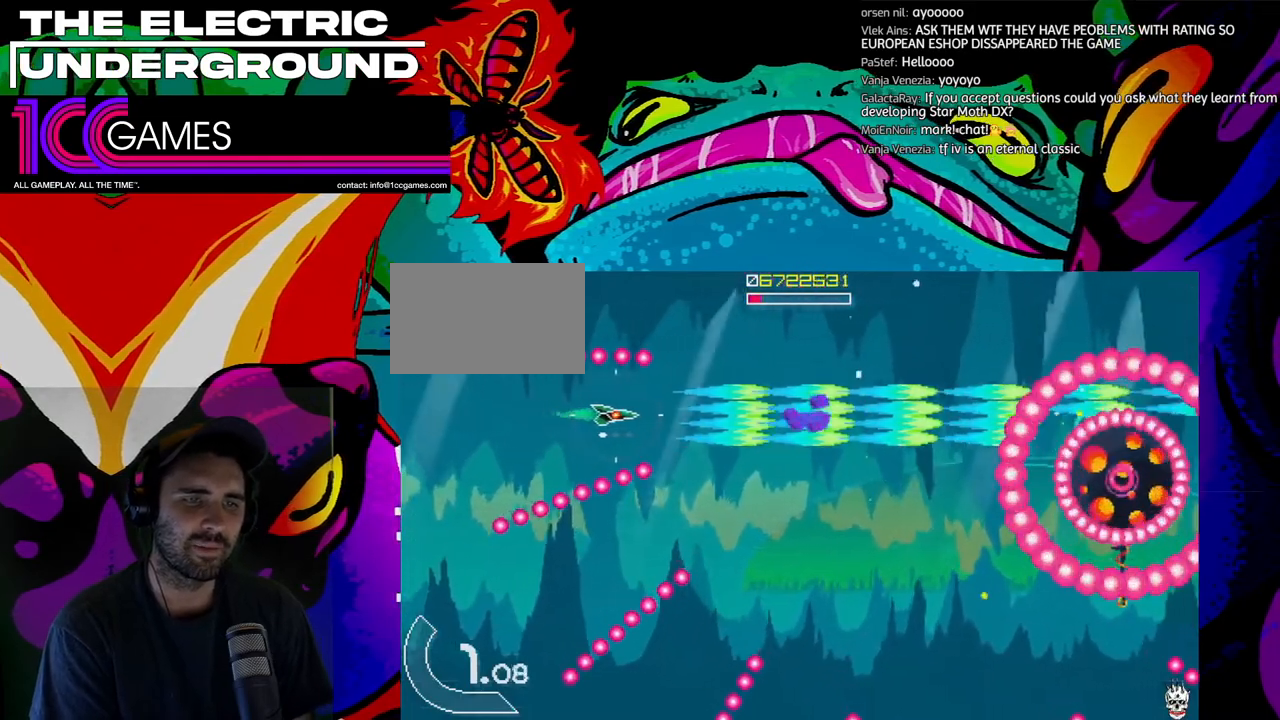
{"dt_ms": 500, "buttons": ["SQUARE", "TRIANGLE"], "left_stick": "center", "events": [[233, "left_stick", "down-right"], [433, "left_stick", "center"]]}
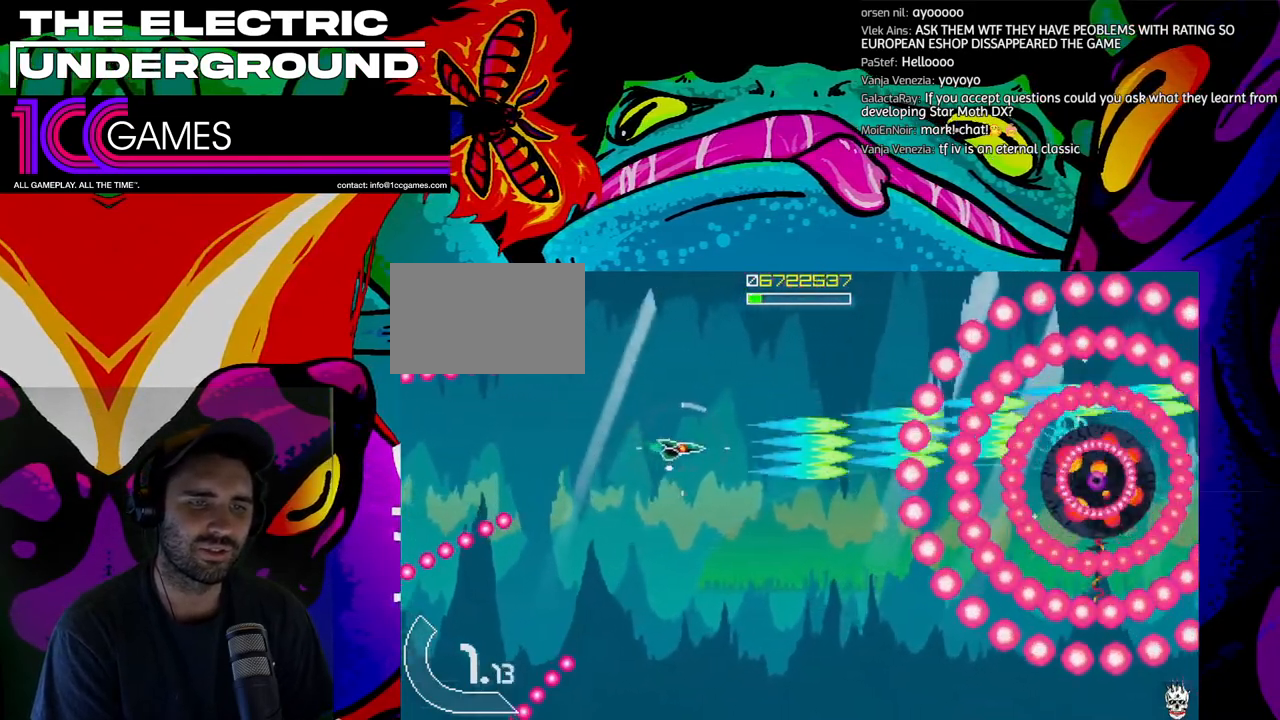
{"dt_ms": 500, "buttons": ["SQUARE", "TRIANGLE"], "left_stick": "left", "events": [[33, "left_stick", "down"], [167, "left_stick", "left"], [233, "left_stick", "center"], [300, "left_stick", "left"], [433, "left_stick", "down"], [500, "left_stick", "left"]]}
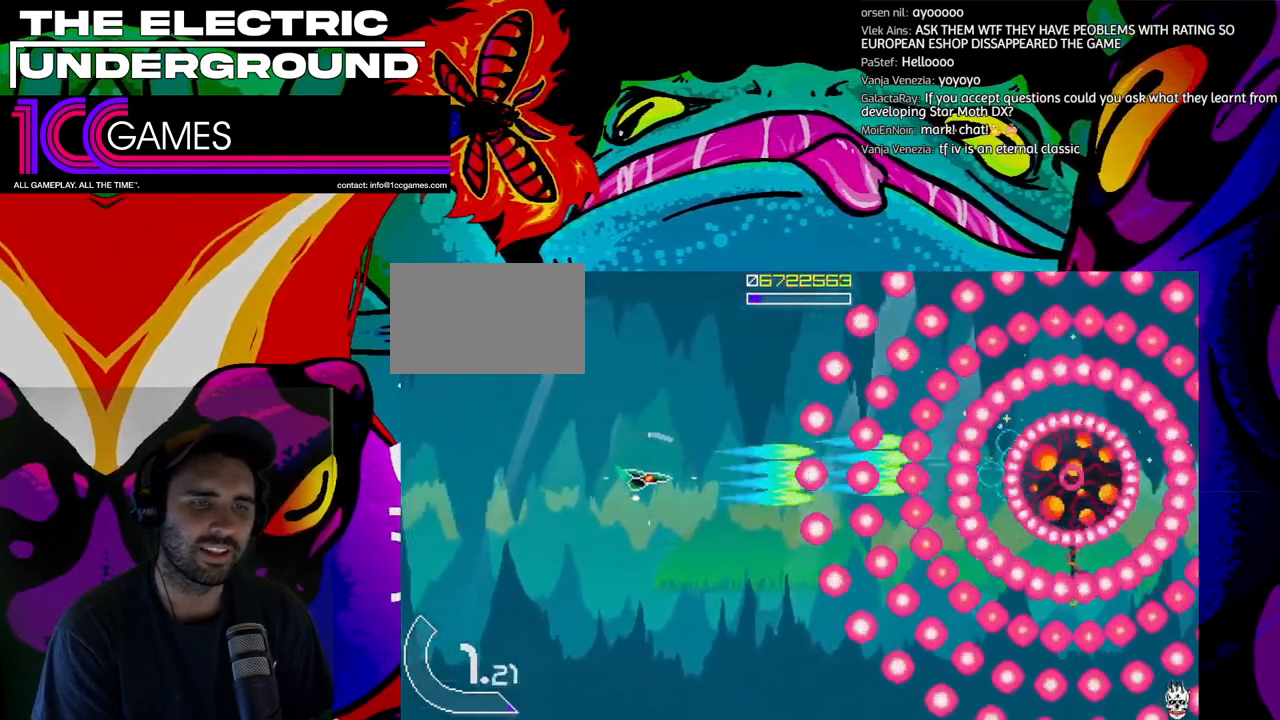
{"dt_ms": 500, "buttons": ["SQUARE", "TRIANGLE"], "left_stick": "center", "events": [[100, "left_stick", "down"], [200, "left_stick", "left"], [267, "left_stick", "center"], [400, "left_stick", "left"], [467, "left_stick", "center"]]}
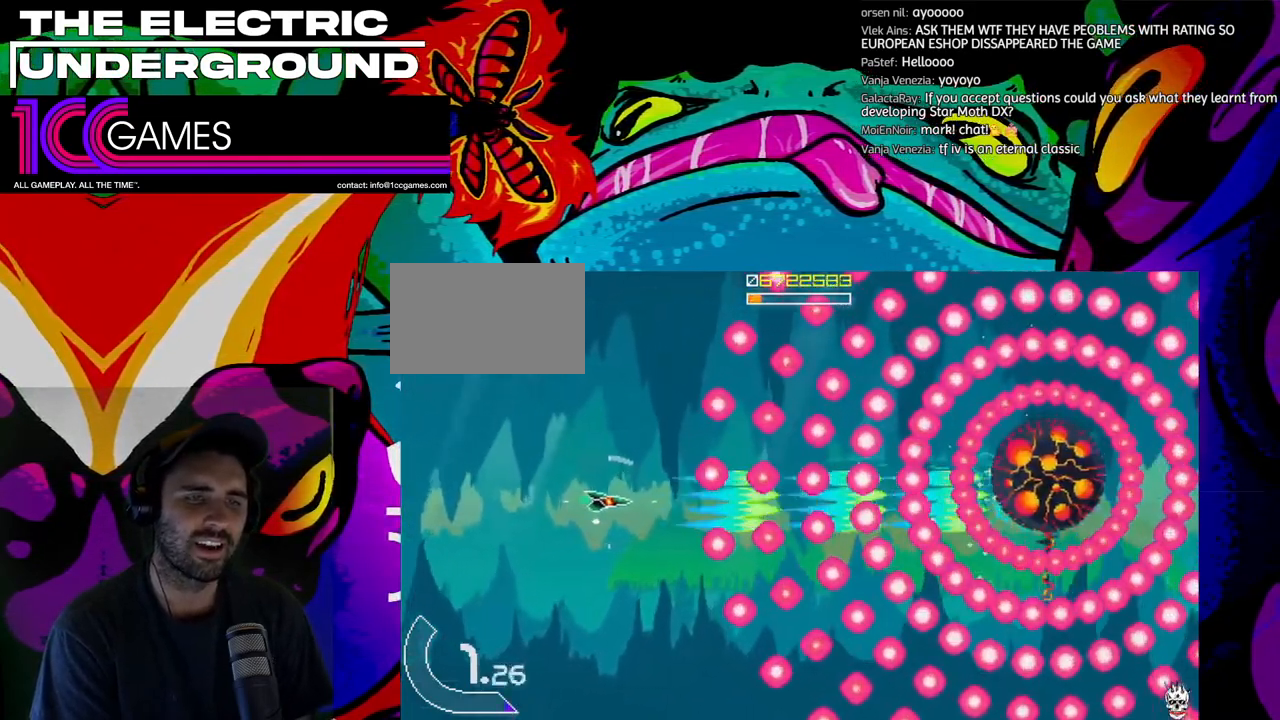
{"dt_ms": 500, "buttons": ["SQUARE", "TRIANGLE"], "left_stick": "center", "events": []}
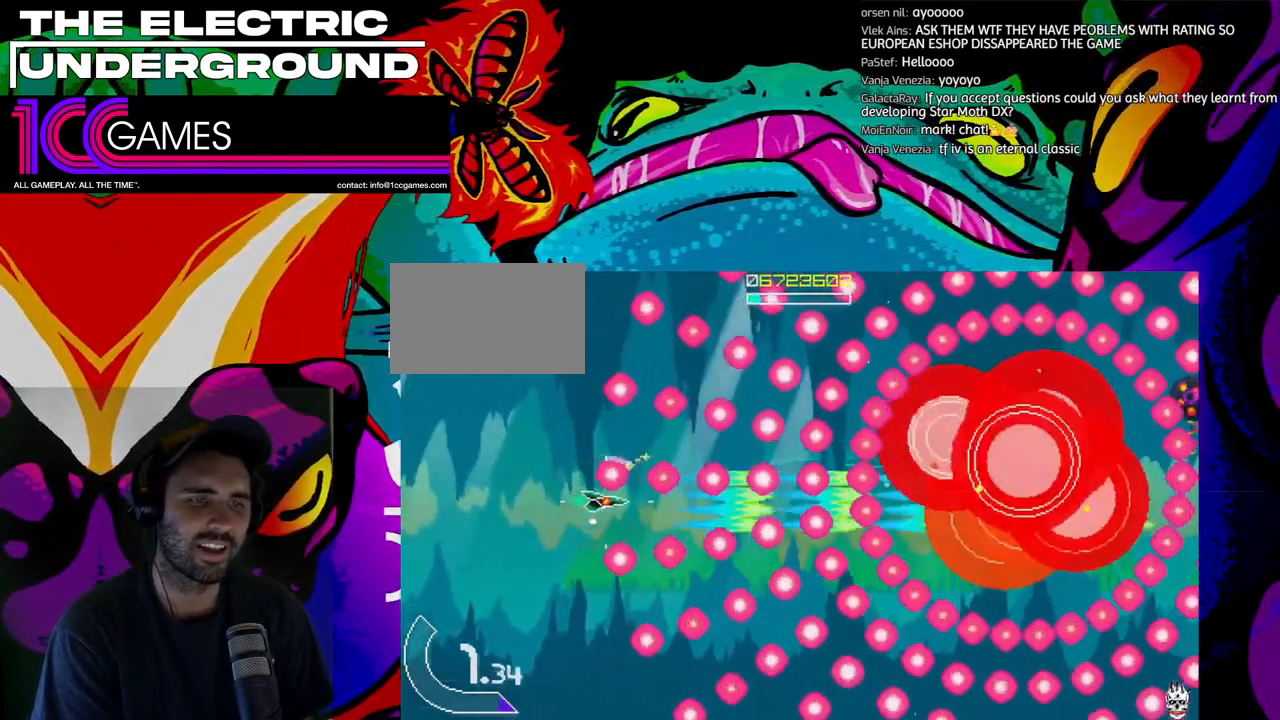
{"dt_ms": 500, "buttons": ["SQUARE", "TRIANGLE"], "left_stick": "center", "events": []}
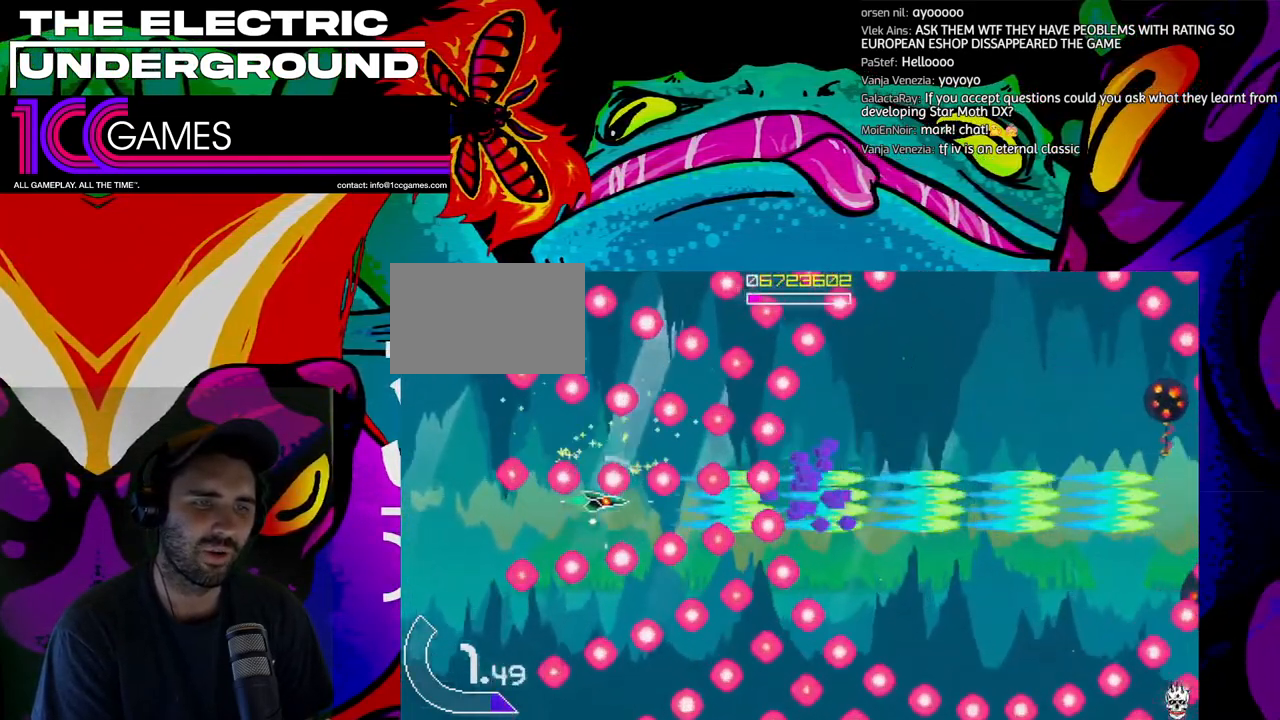
{"dt_ms": 500, "buttons": ["SQUARE", "TRIANGLE"], "left_stick": "center", "events": []}
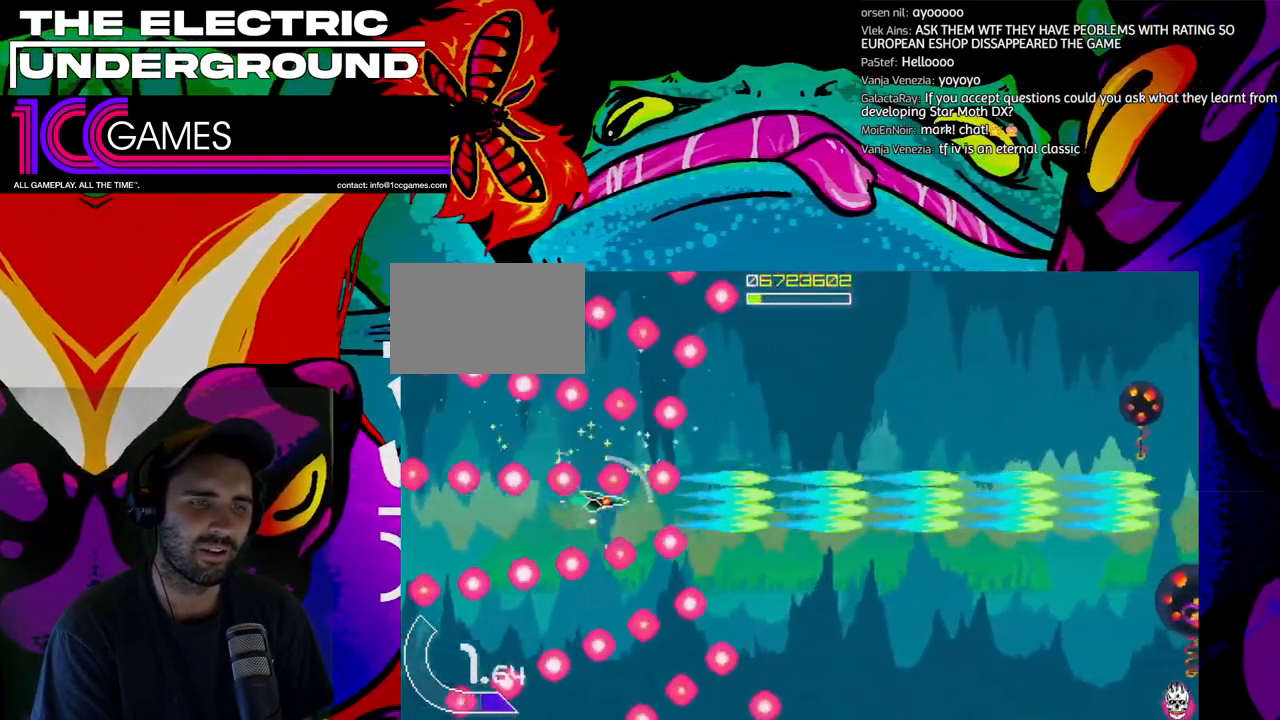
{"dt_ms": 500, "buttons": ["SQUARE", "TRIANGLE"], "left_stick": "center", "events": []}
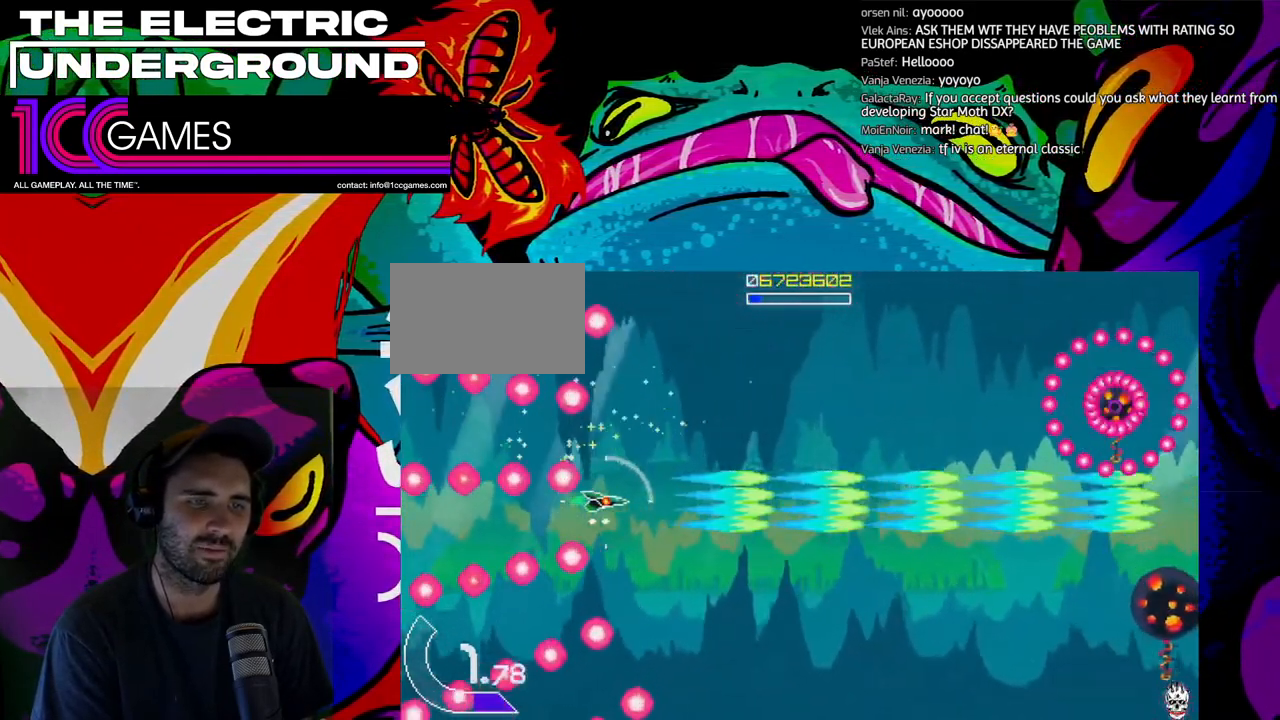
{"dt_ms": 500, "buttons": ["SQUARE", "TRIANGLE"], "left_stick": "down", "events": [[167, "left_stick", "down-right"], [400, "left_stick", "down"]]}
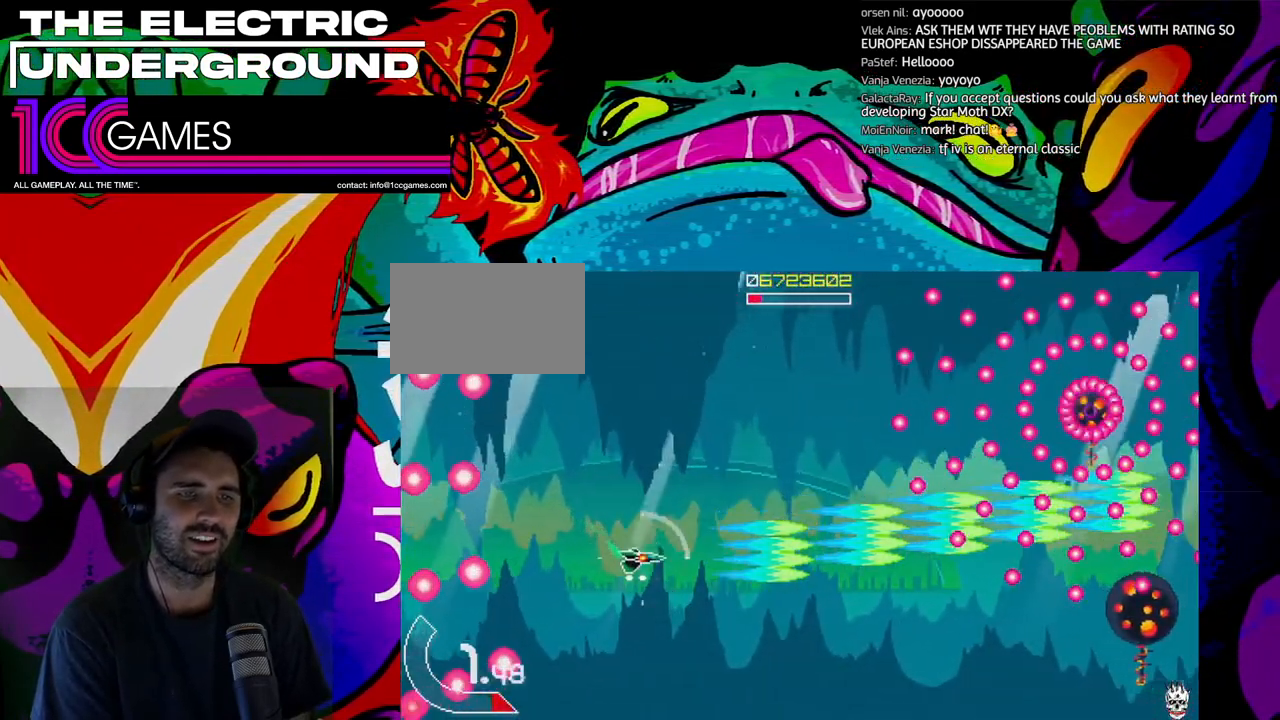
{"dt_ms": 1000, "buttons": ["SQUARE", "TRIANGLE"], "left_stick": "up"}
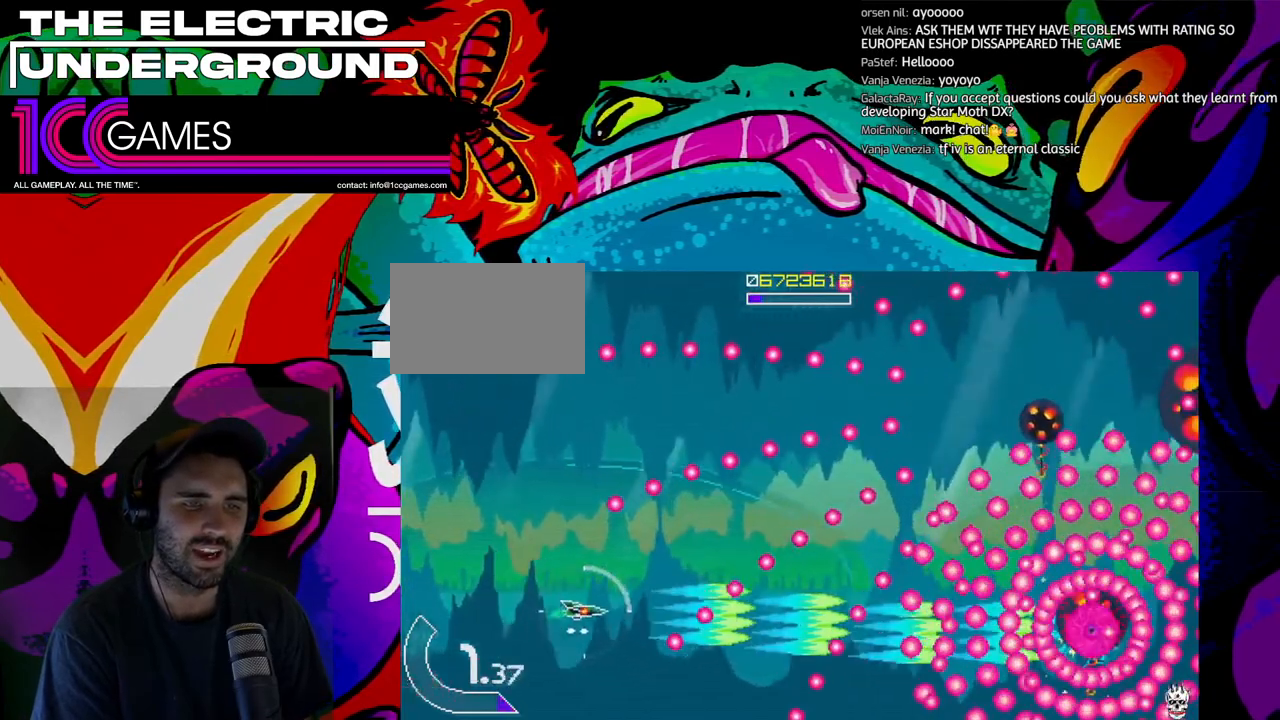
{"dt_ms": 1000, "buttons": ["SQUARE", "TRIANGLE"], "left_stick": "center"}
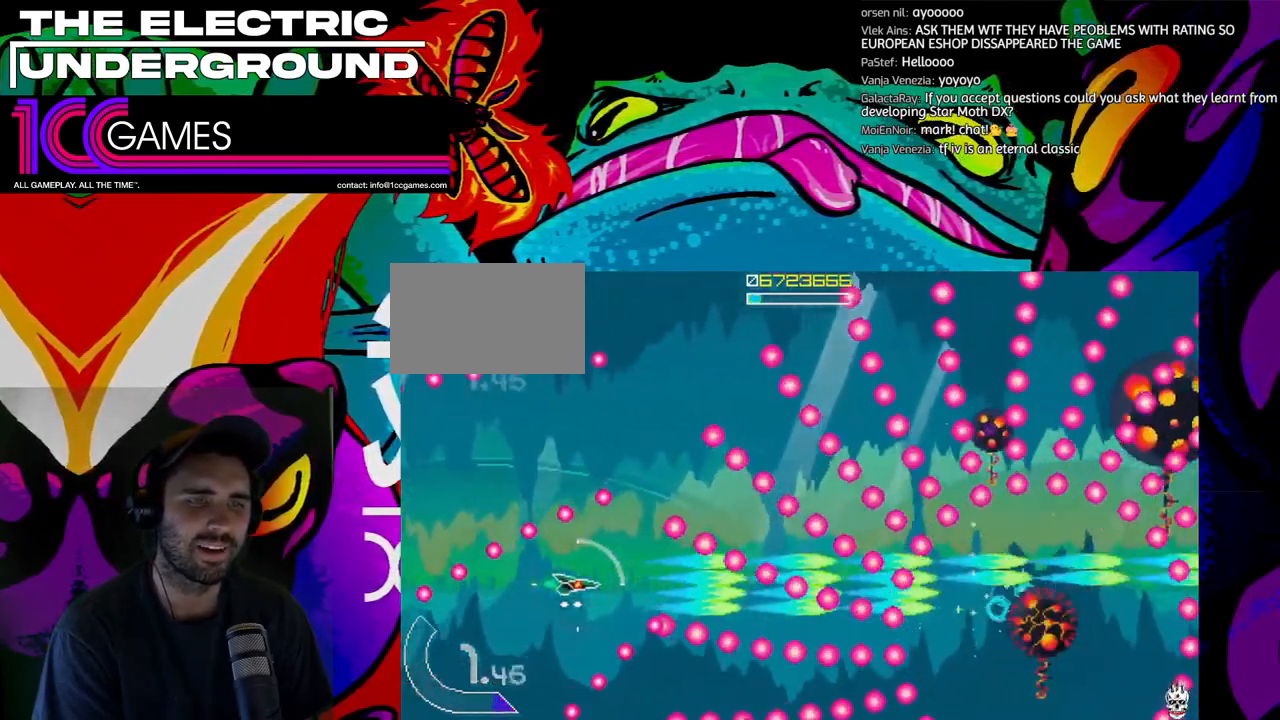
{"dt_ms": 500, "buttons": ["SQUARE", "TRIANGLE"], "left_stick": "center", "events": []}
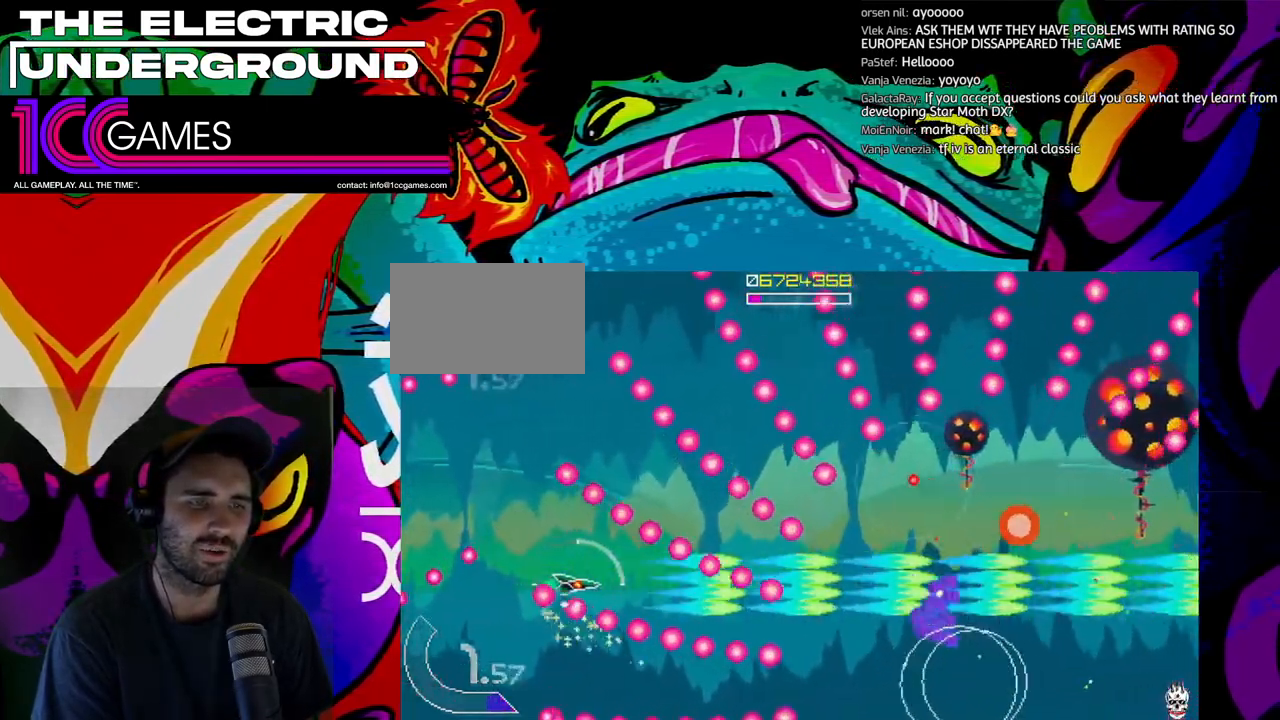
{"dt_ms": 1000, "buttons": ["SQUARE", "TRIANGLE"], "left_stick": "up"}
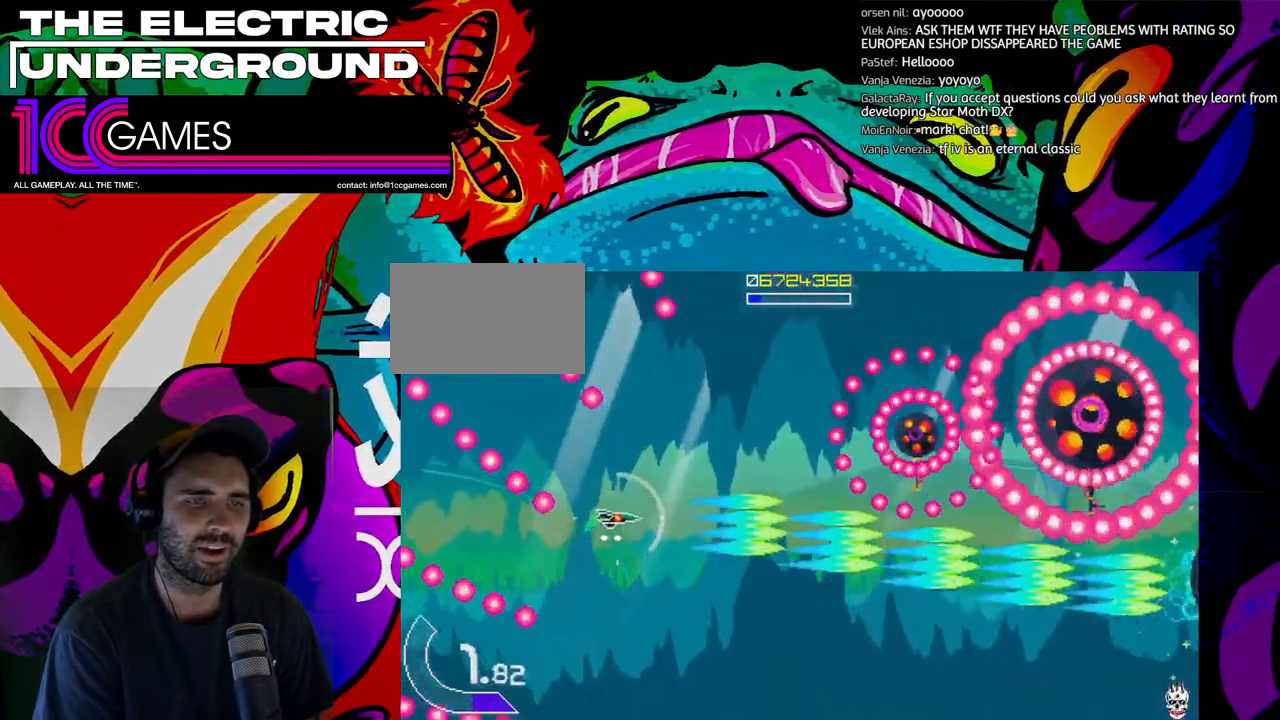
{"dt_ms": 500, "buttons": ["SQUARE", "TRIANGLE"], "left_stick": "left", "events": [[267, "left_stick", "up-left"], [500, "left_stick", "left"]]}
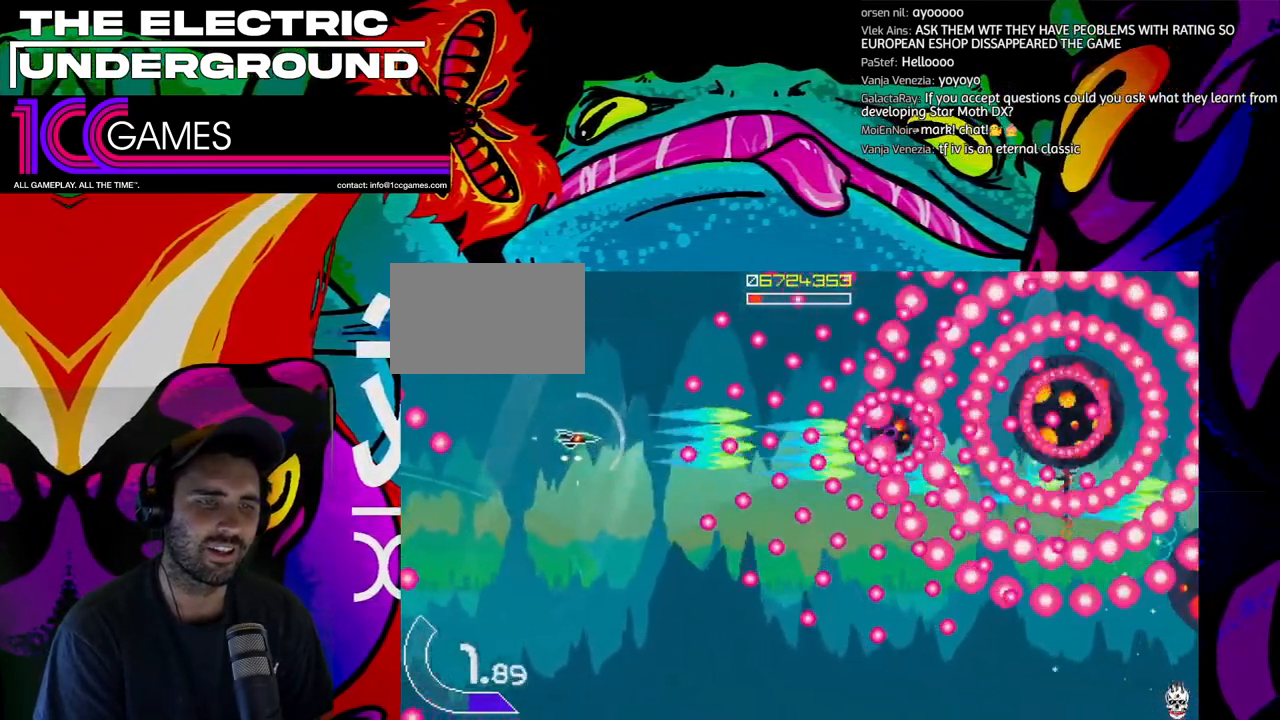
{"dt_ms": 500, "buttons": ["SQUARE", "TRIANGLE"], "left_stick": "center"}
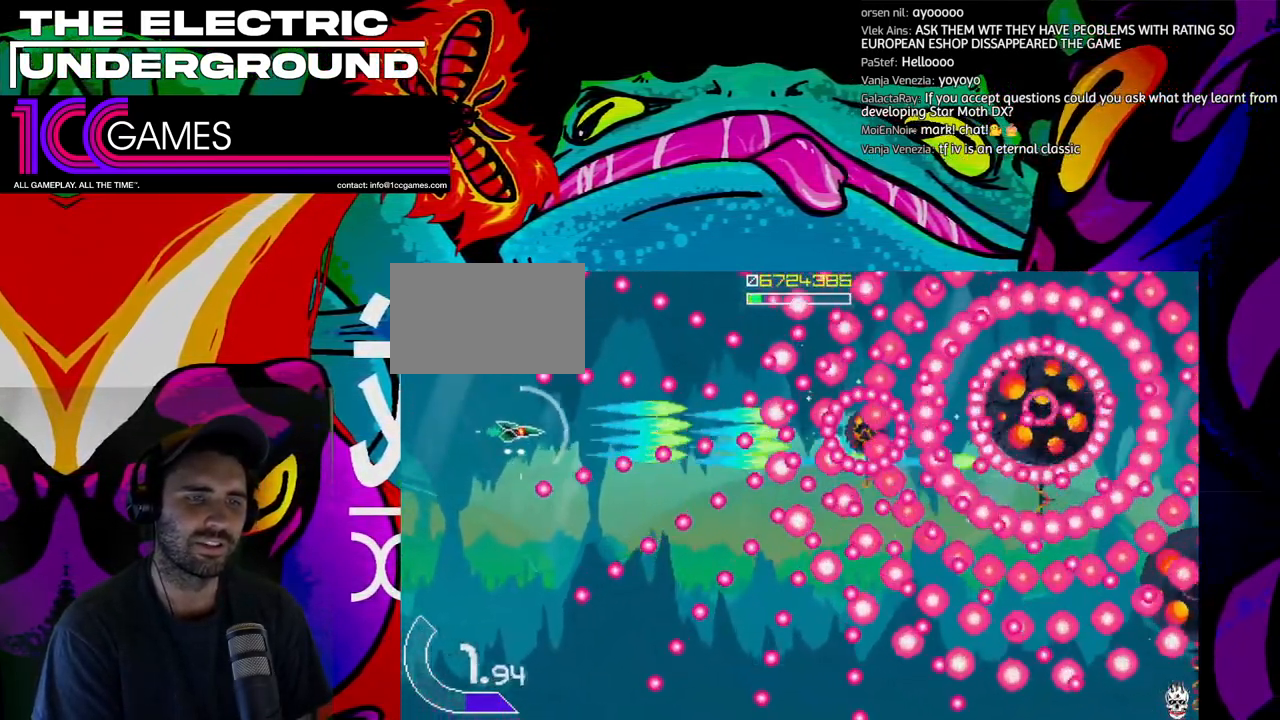
{"dt_ms": 500, "buttons": ["SQUARE", "TRIANGLE"], "left_stick": "left", "events": [[267, "left_stick", "left"], [333, "left_stick", "center"], [467, "left_stick", "left"]]}
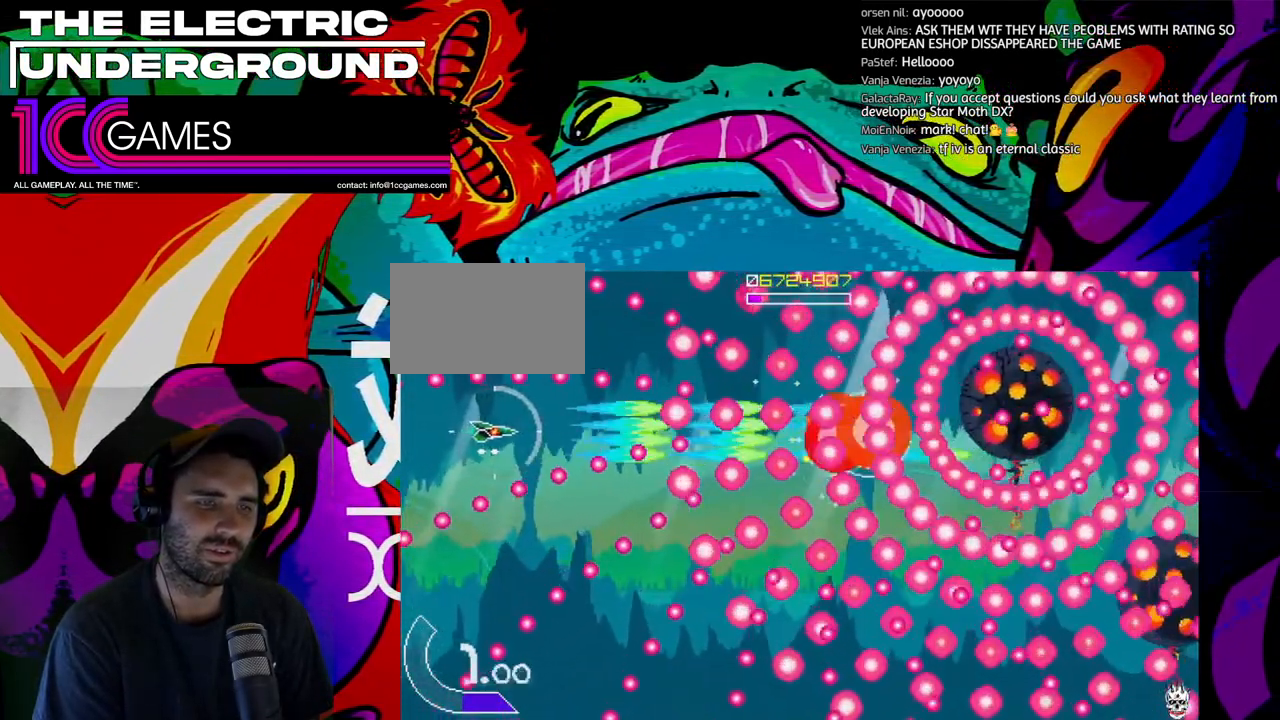
{"dt_ms": 500, "buttons": ["SQUARE", "TRIANGLE"], "left_stick": "center", "events": [[33, "left_stick", "center"]]}
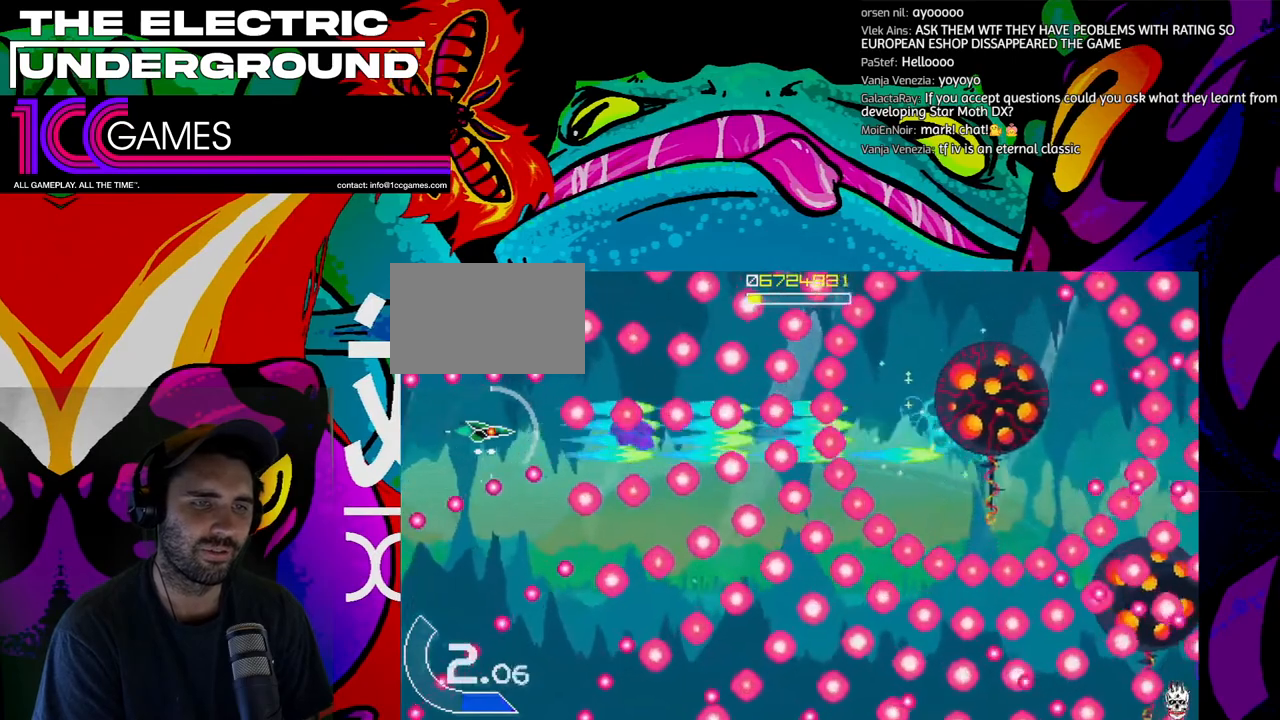
{"dt_ms": 1000, "buttons": ["SQUARE", "TRIANGLE"], "left_stick": "right"}
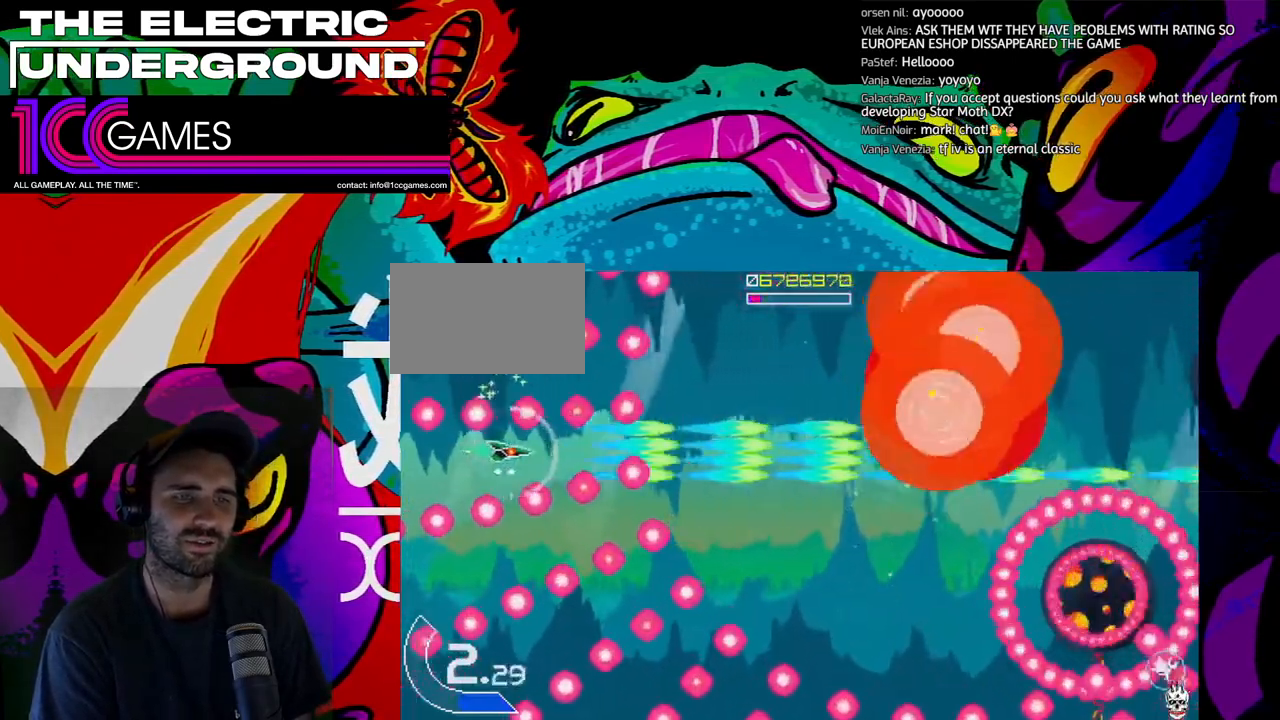
{"dt_ms": 500, "buttons": ["SQUARE", "TRIANGLE"], "left_stick": "right"}
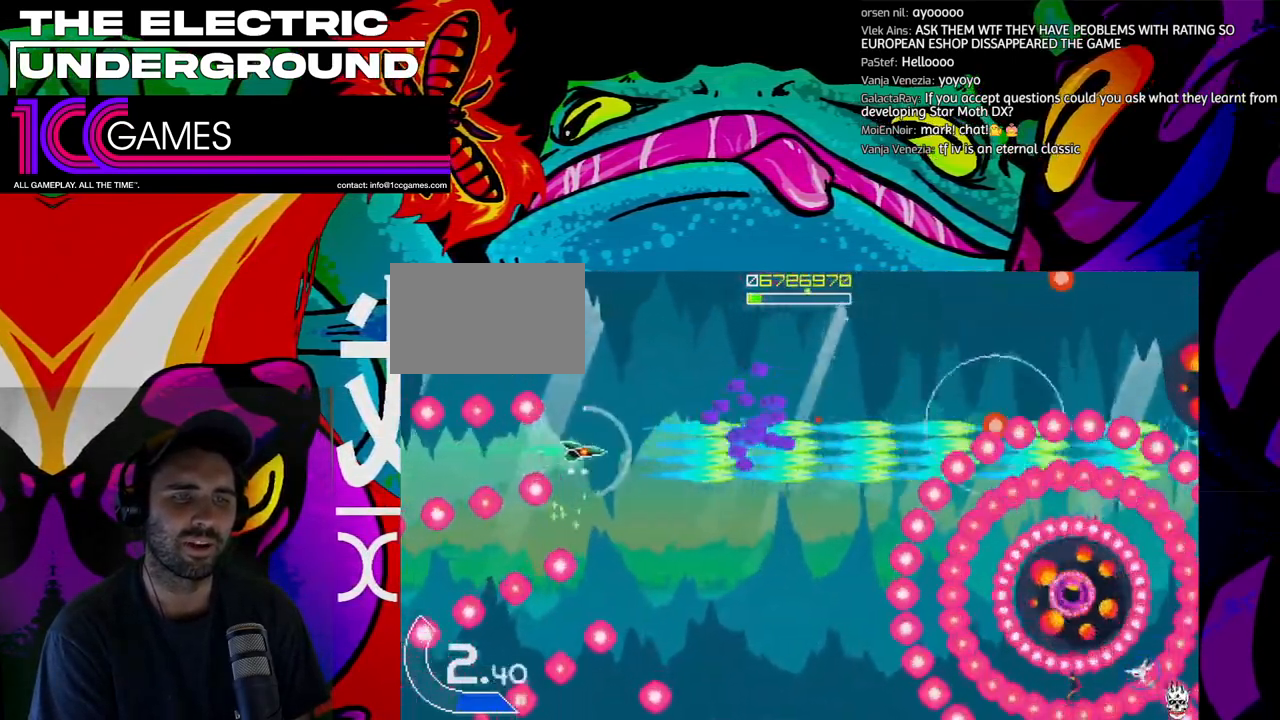
{"dt_ms": 500, "buttons": ["SQUARE", "TRIANGLE"], "left_stick": "down", "events": [[233, "left_stick", "down"]]}